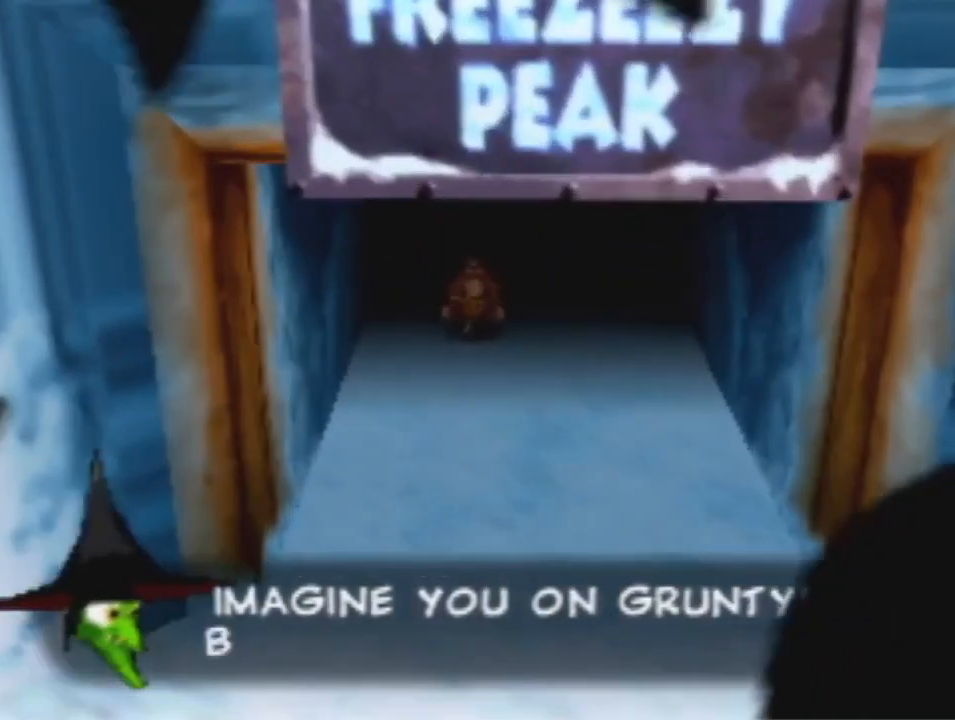
Gameplay with a controller (Nintendo layout); each line is a JSON object with the inputs held at the frame after it. "events" lists button and stick changes between this image and that frame as [ms after this image, input, new state], when the widget could be followed in between. Not read: L3 R3 Z.
{"buttons": [], "left_stick": "center", "events": [[333, "left_stick", "center"]]}
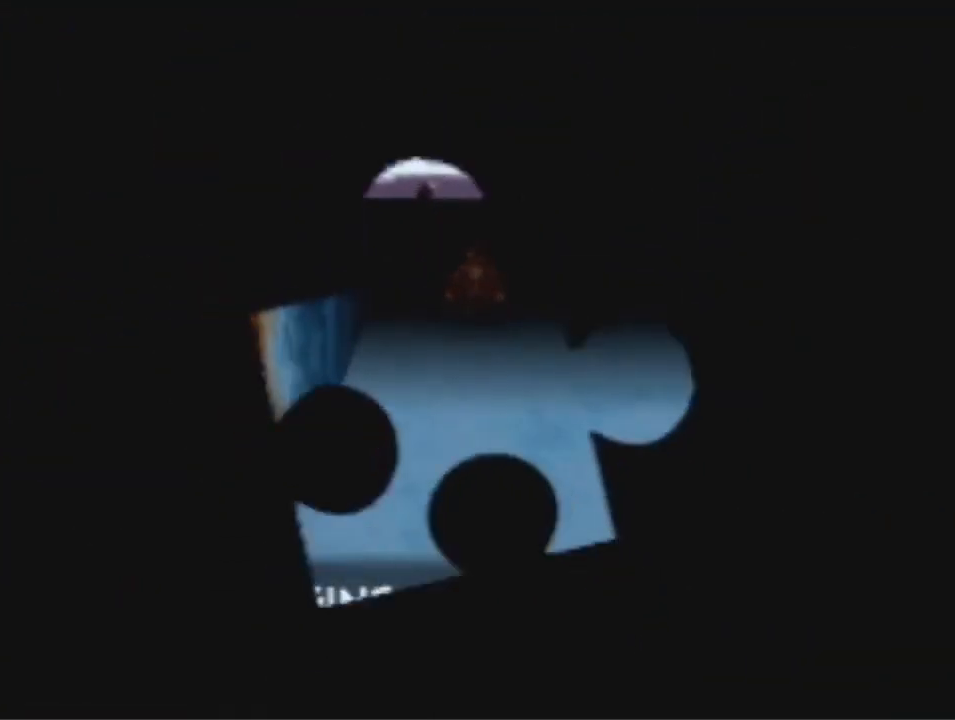
{"buttons": [], "left_stick": "center", "events": []}
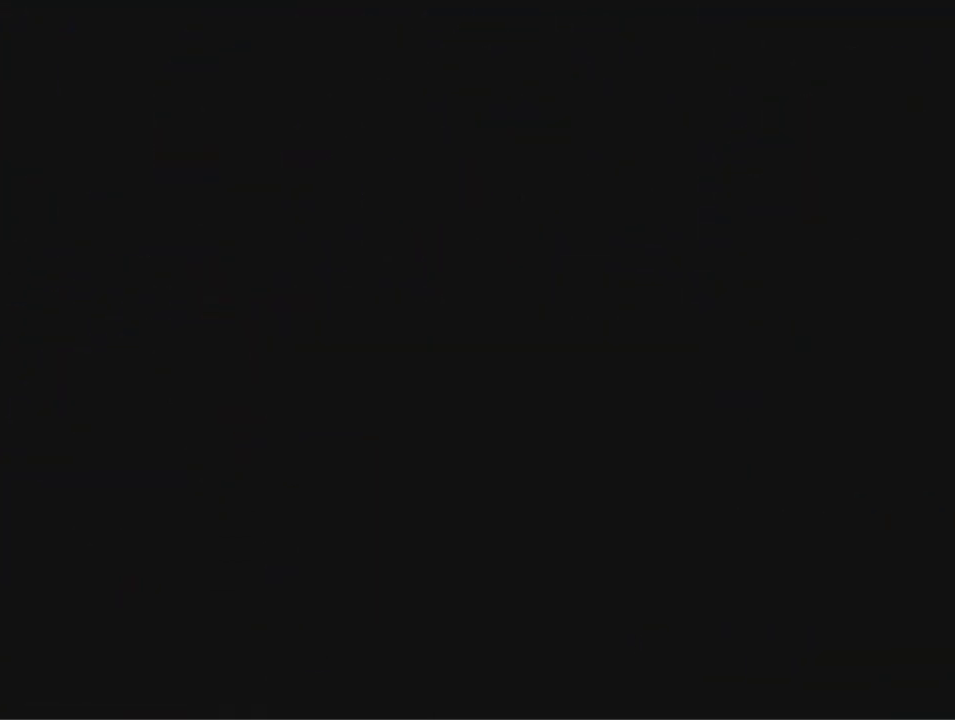
{"buttons": [], "left_stick": "center", "events": []}
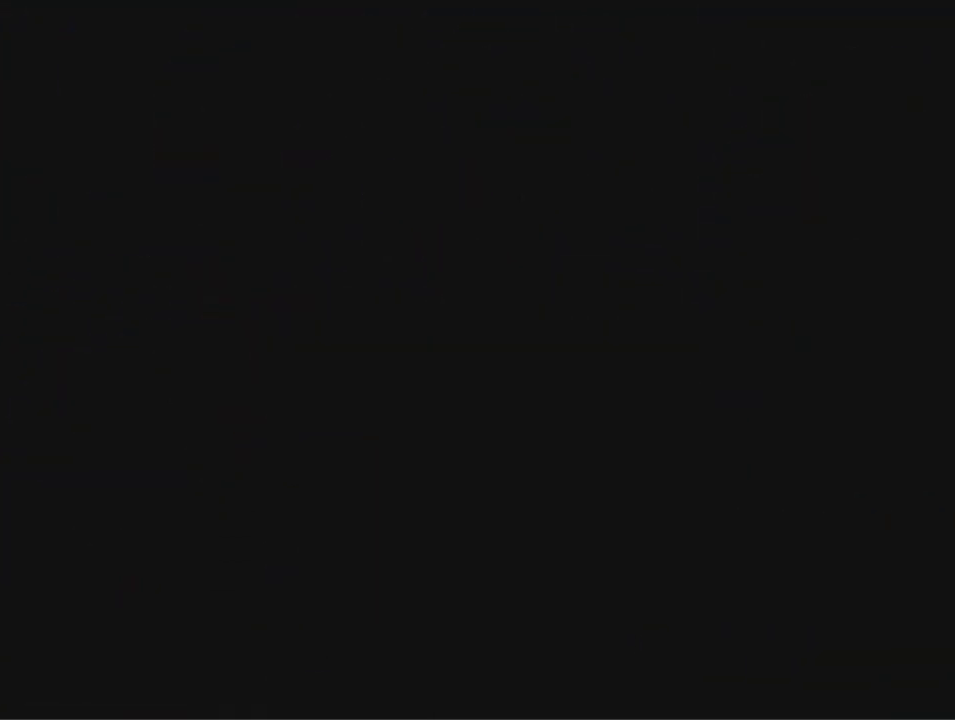
{"buttons": [], "left_stick": "center", "events": []}
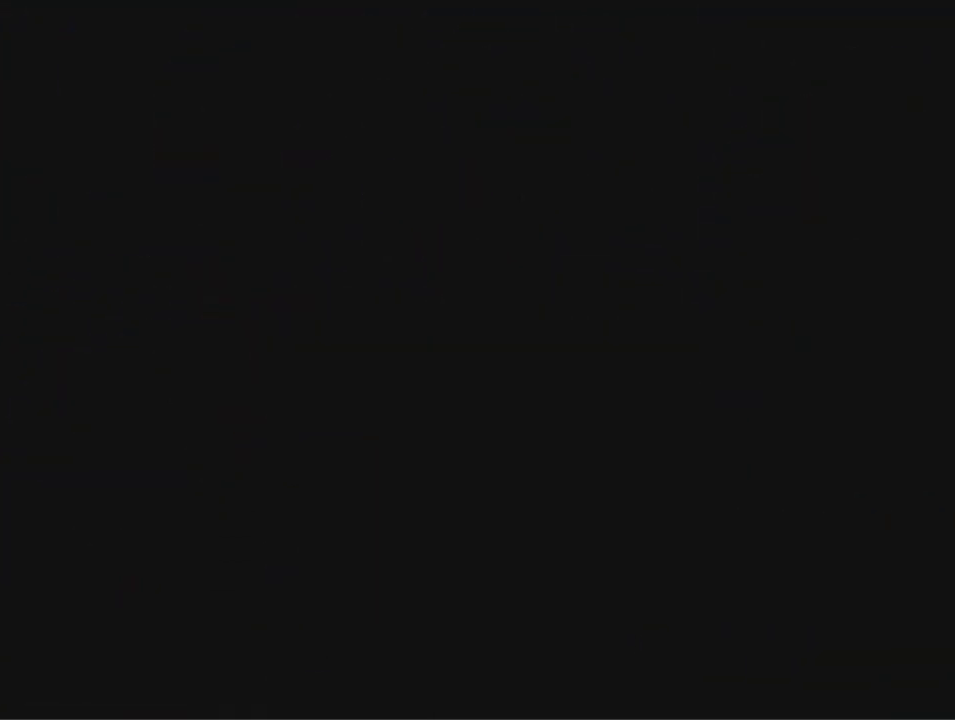
{"buttons": [], "left_stick": "center", "events": []}
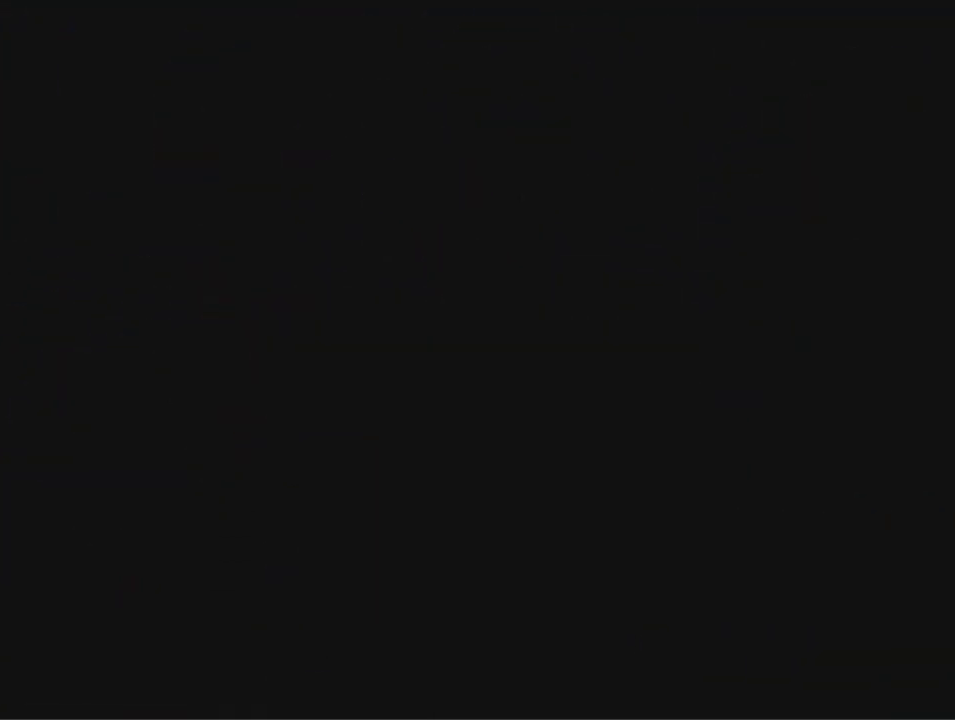
{"buttons": [], "left_stick": "center", "events": []}
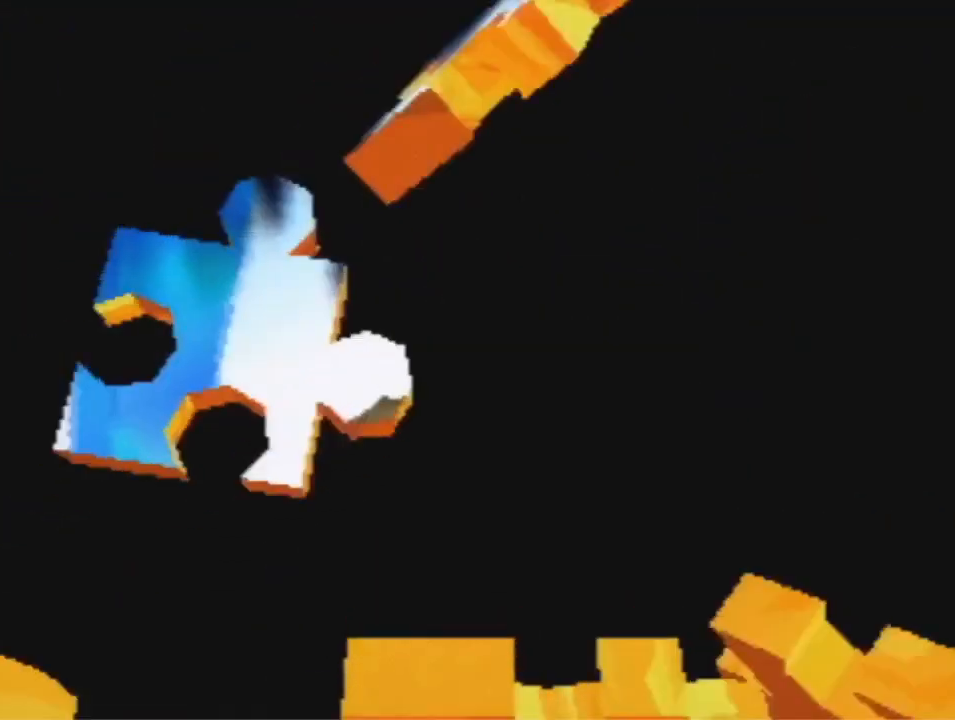
{"buttons": [], "left_stick": "center", "events": []}
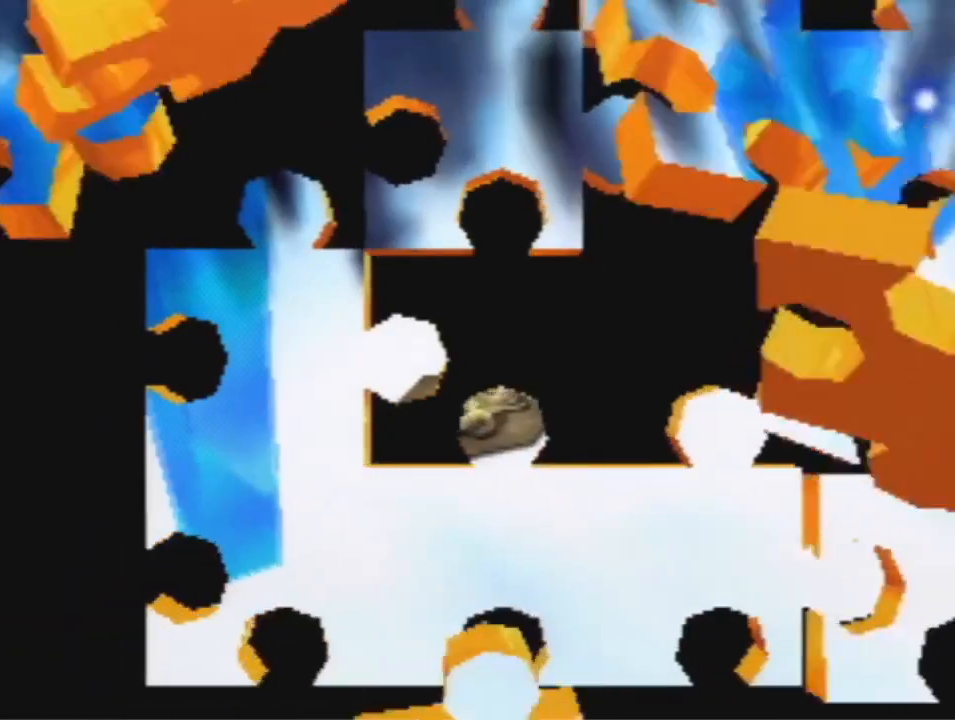
{"buttons": [], "left_stick": "center", "events": []}
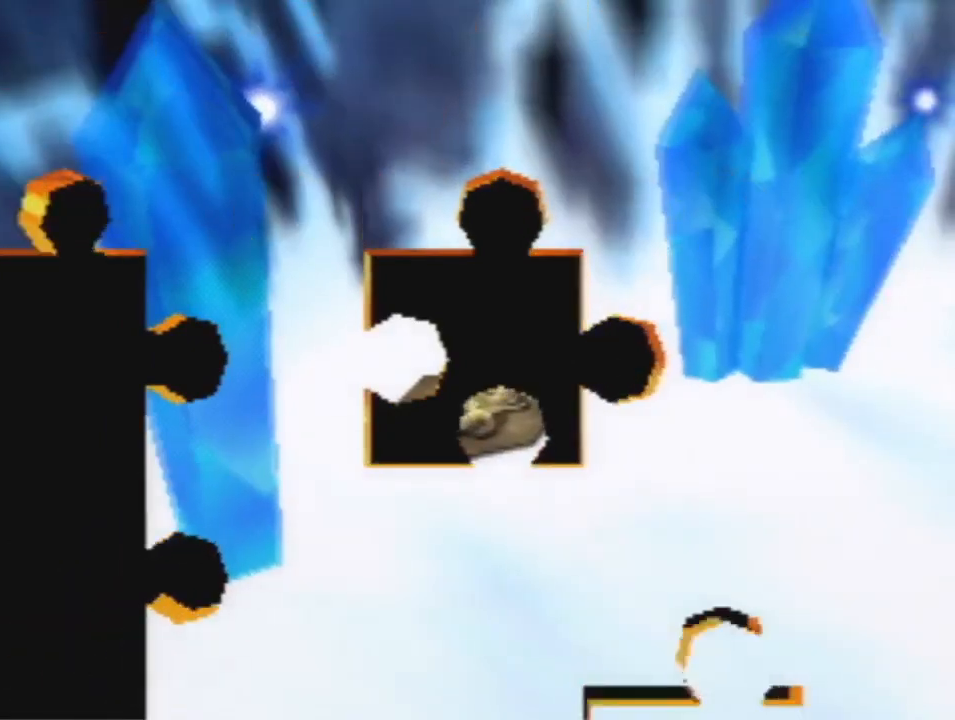
{"buttons": [], "left_stick": "center", "events": []}
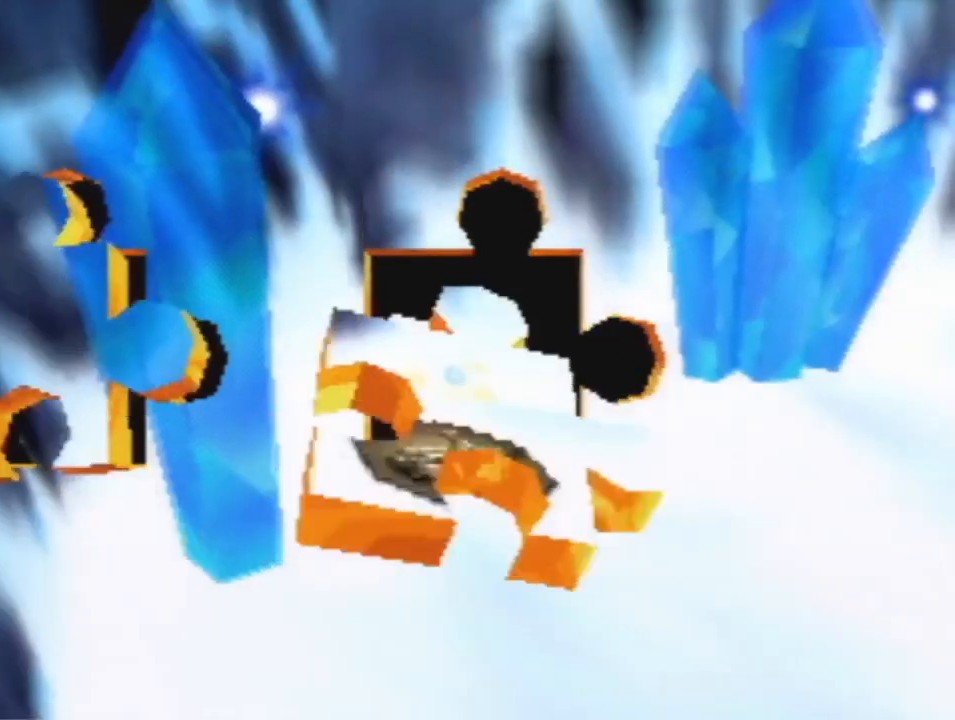
{"buttons": [], "left_stick": "center", "events": []}
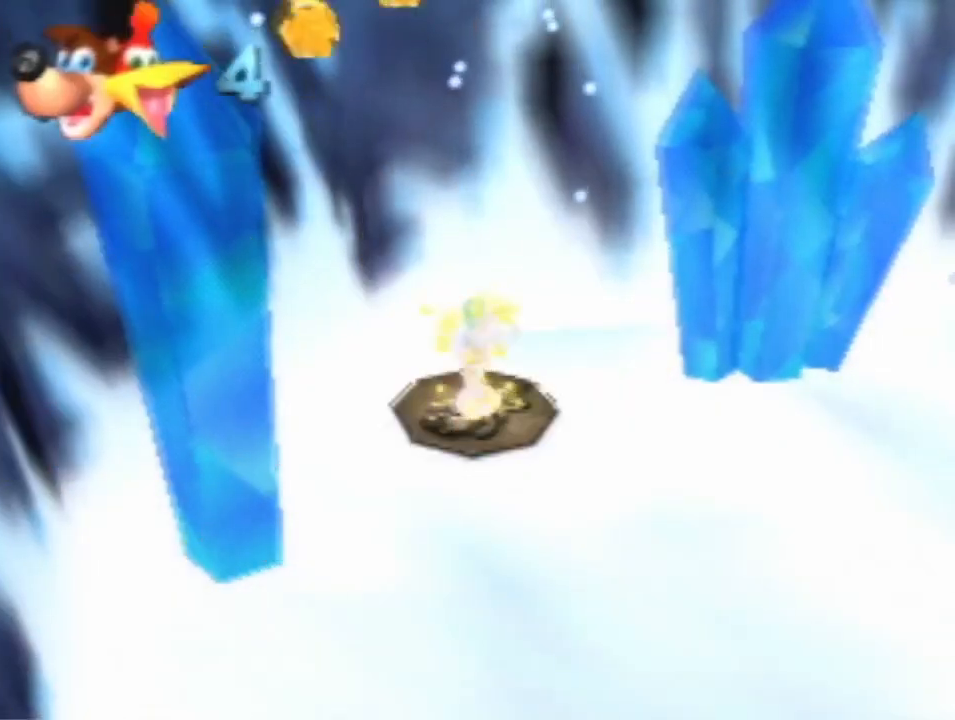
{"buttons": [], "left_stick": "right", "events": [[133, "left_stick", "right"]]}
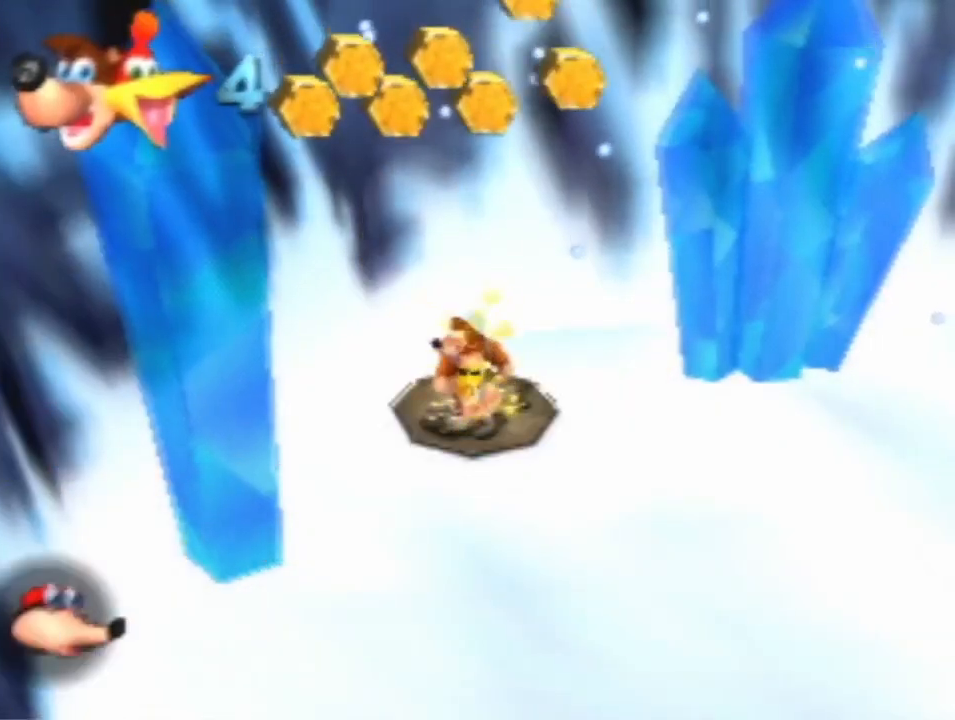
{"buttons": [], "left_stick": "right", "events": []}
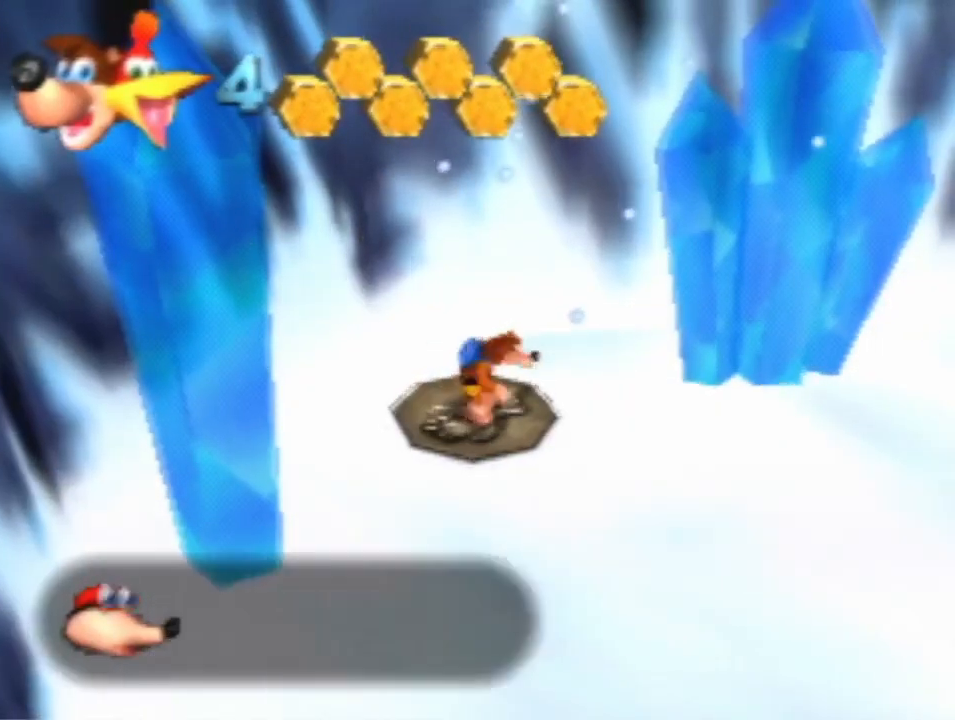
{"buttons": [], "left_stick": "right", "events": []}
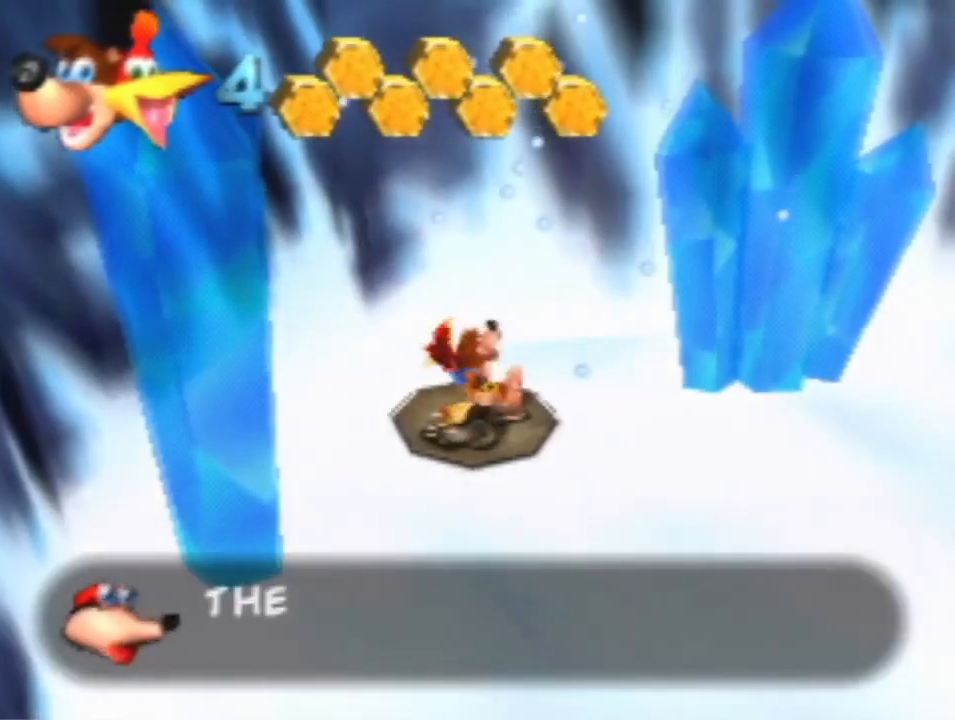
{"buttons": [], "left_stick": "right", "events": [[100, "A", "down"], [167, "A", "up"]]}
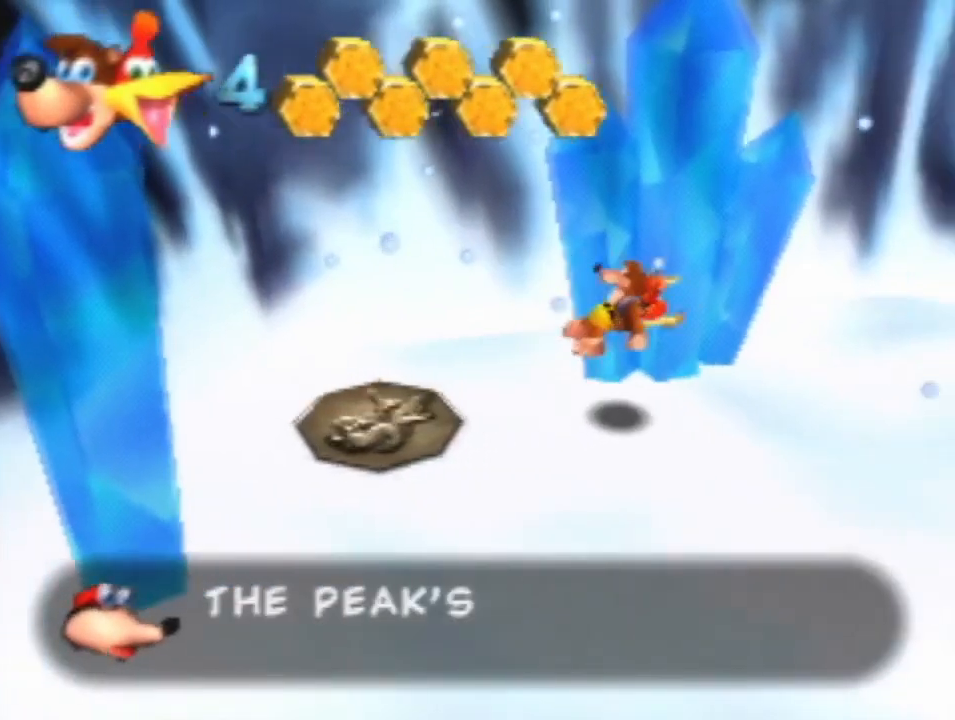
{"buttons": [], "left_stick": "up-right", "events": [[233, "left_stick", "up-right"]]}
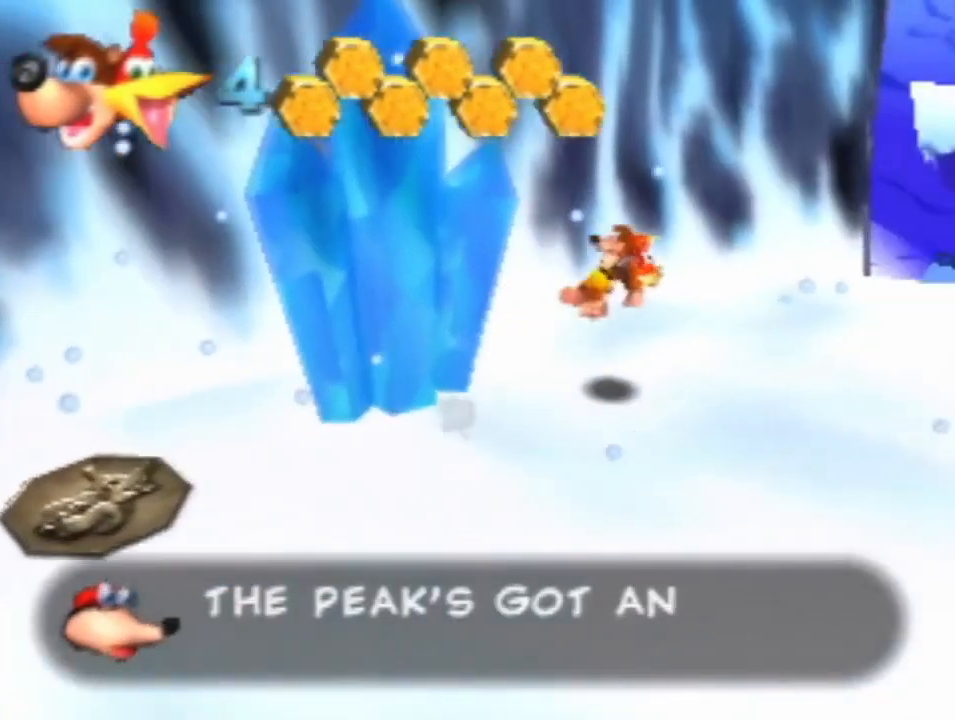
{"buttons": [], "left_stick": "up-right", "events": [[333, "A", "down"], [467, "A", "up"]]}
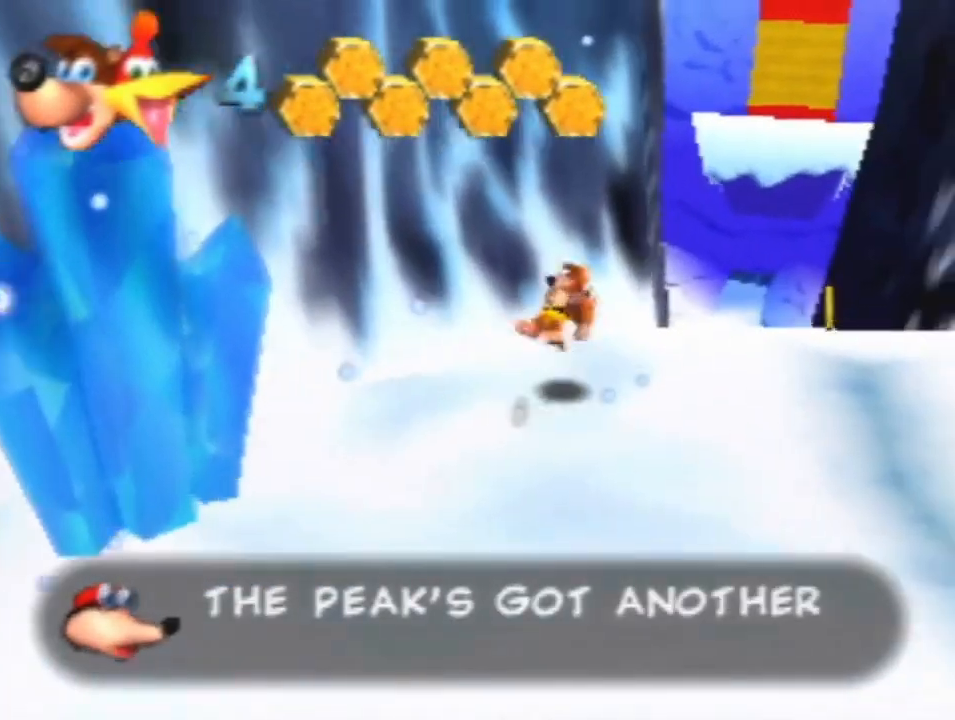
{"buttons": [], "left_stick": "up-right", "events": []}
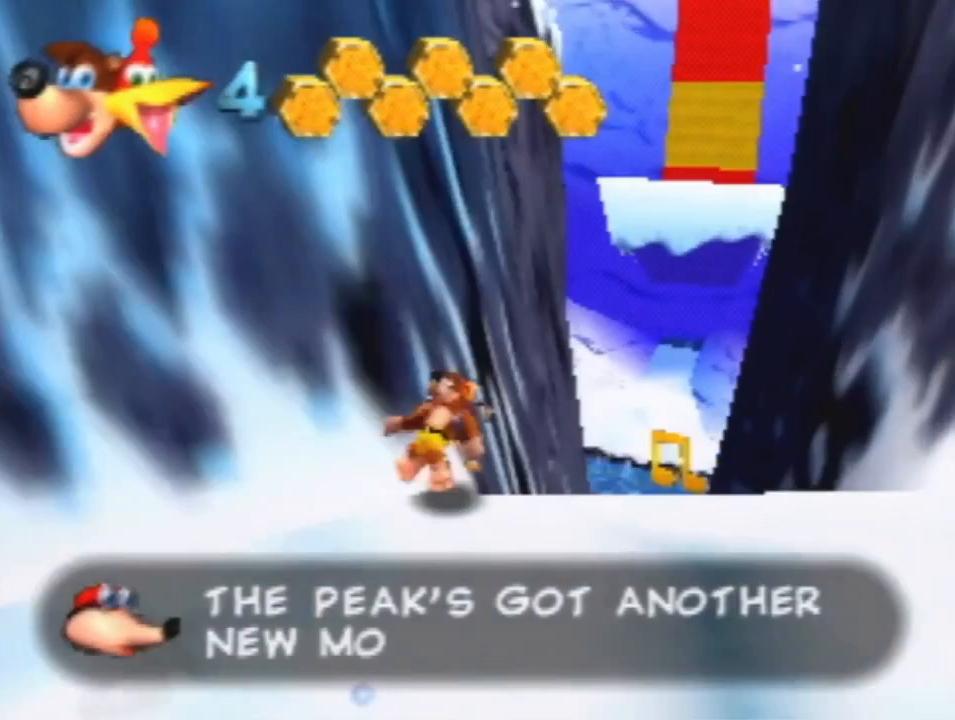
{"buttons": [], "left_stick": "up-right", "events": []}
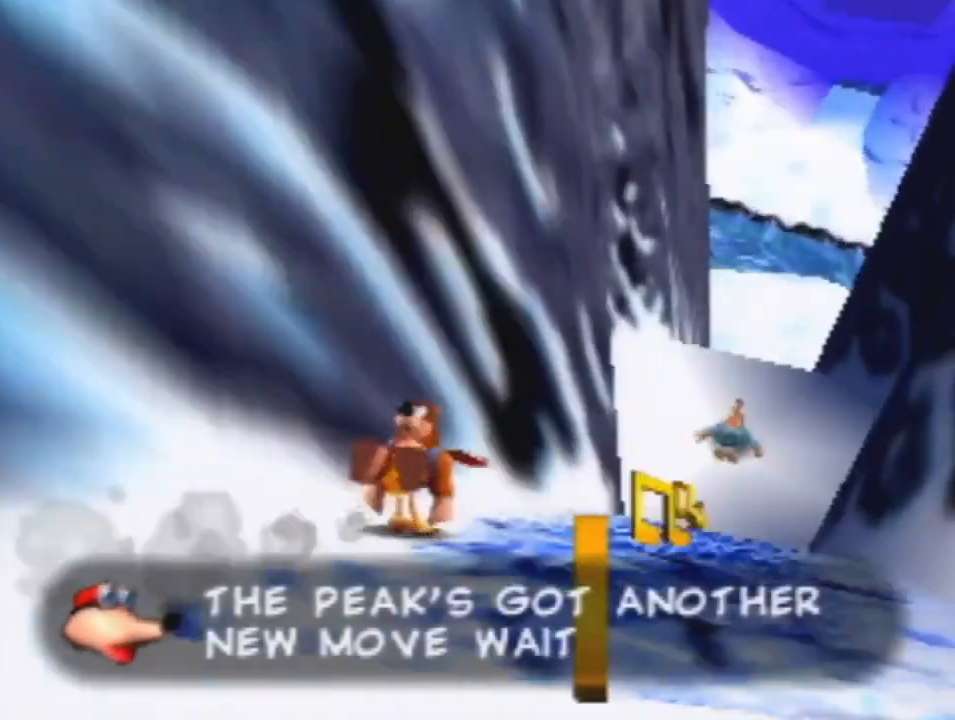
{"buttons": [], "left_stick": "up-right", "events": []}
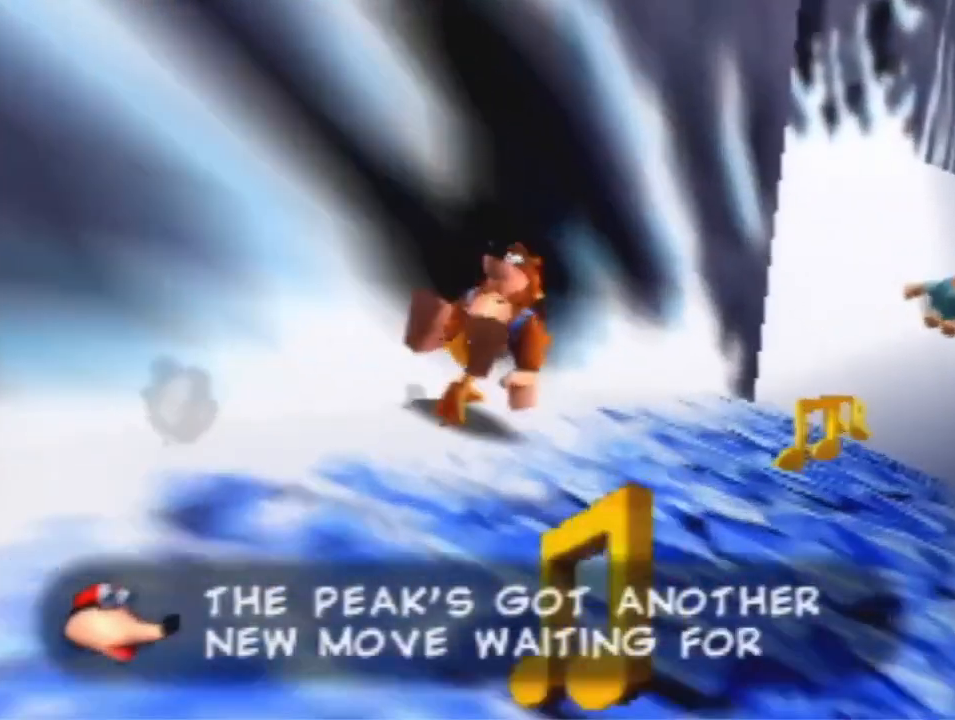
{"buttons": [], "left_stick": "up-right", "events": []}
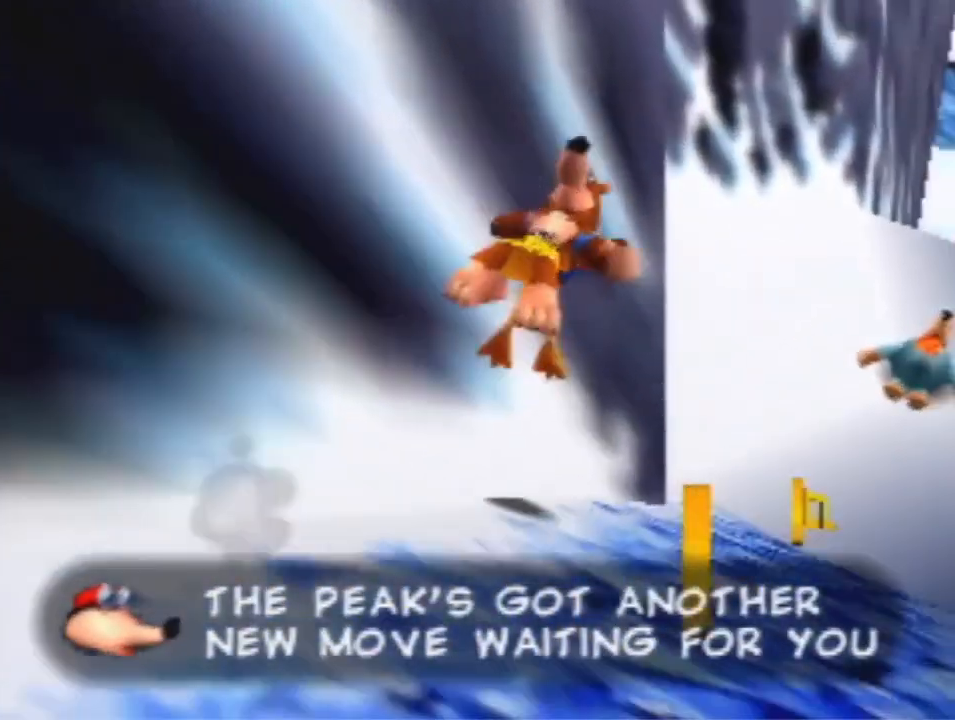
{"buttons": [], "left_stick": "up", "events": [[133, "left_stick", "up"]]}
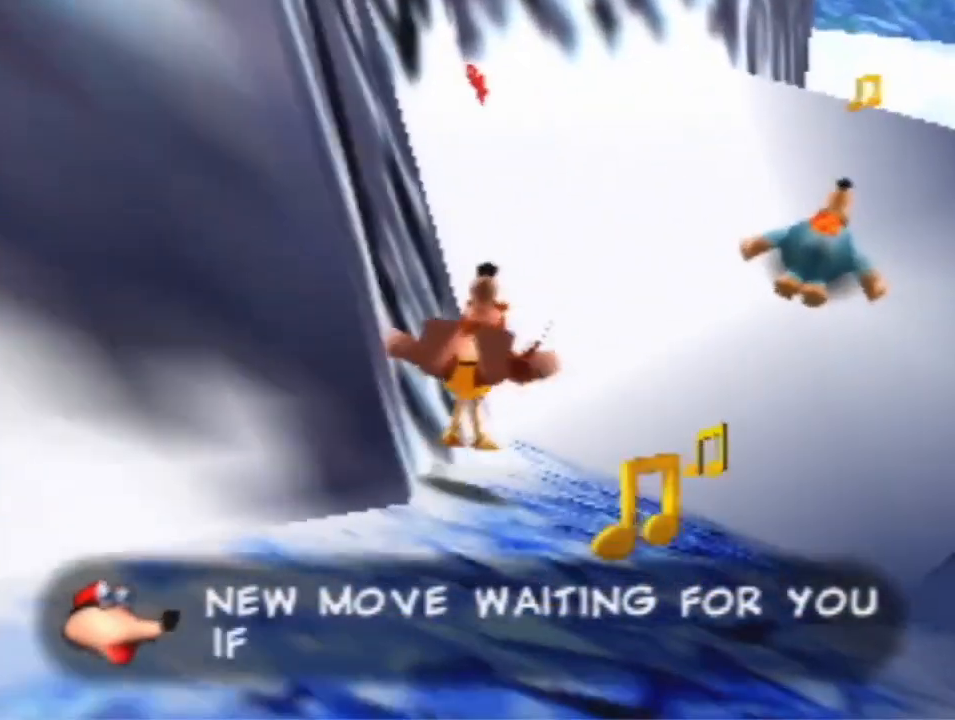
{"buttons": [], "left_stick": "up", "events": []}
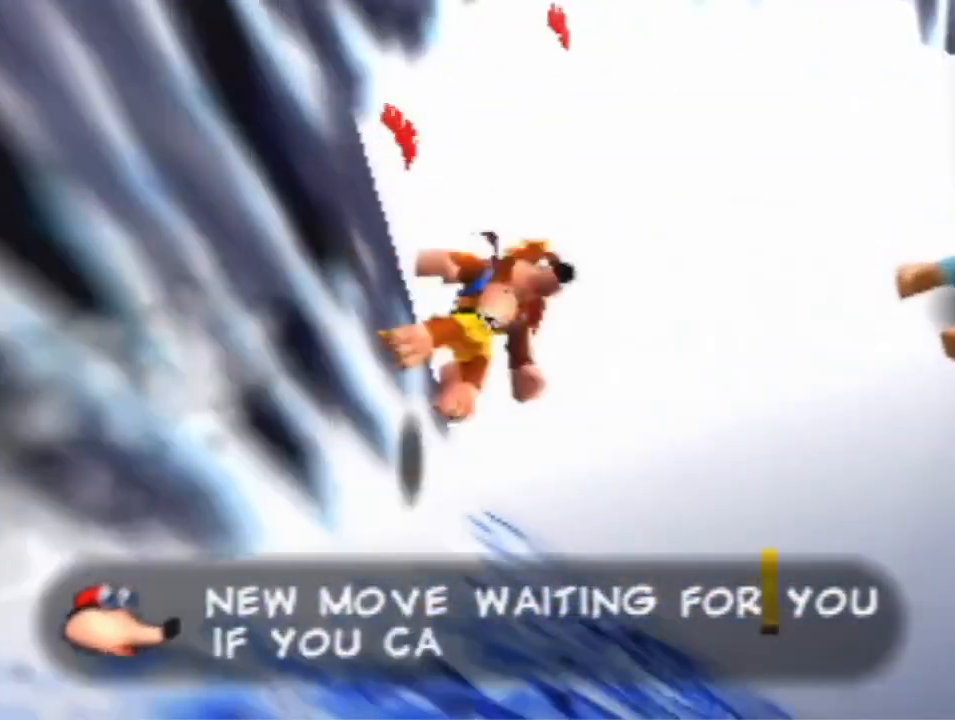
{"buttons": [], "left_stick": "up", "events": []}
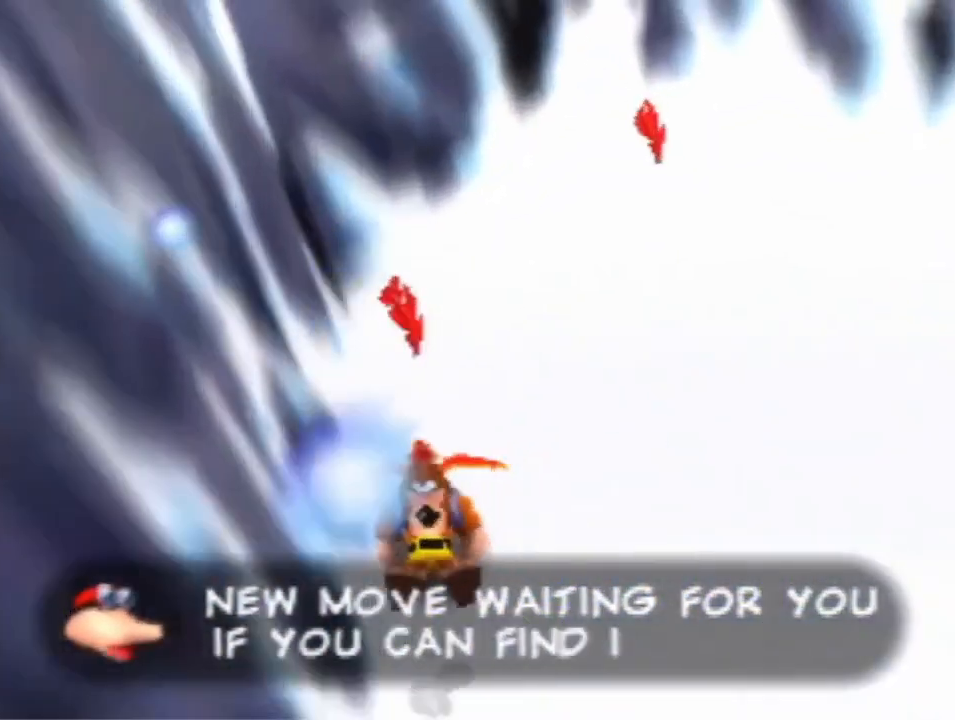
{"buttons": [], "left_stick": "up-right", "events": [[200, "left_stick", "up-right"], [267, "A", "down"], [333, "A", "up"]]}
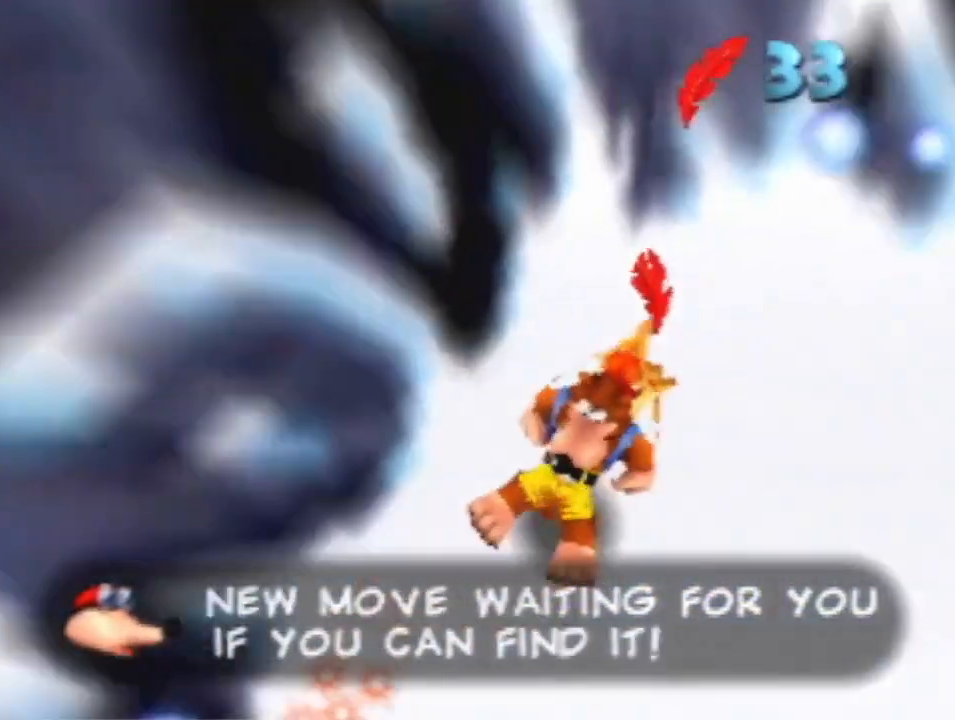
{"buttons": ["A"], "left_stick": "up-right", "events": [[300, "A", "down"]]}
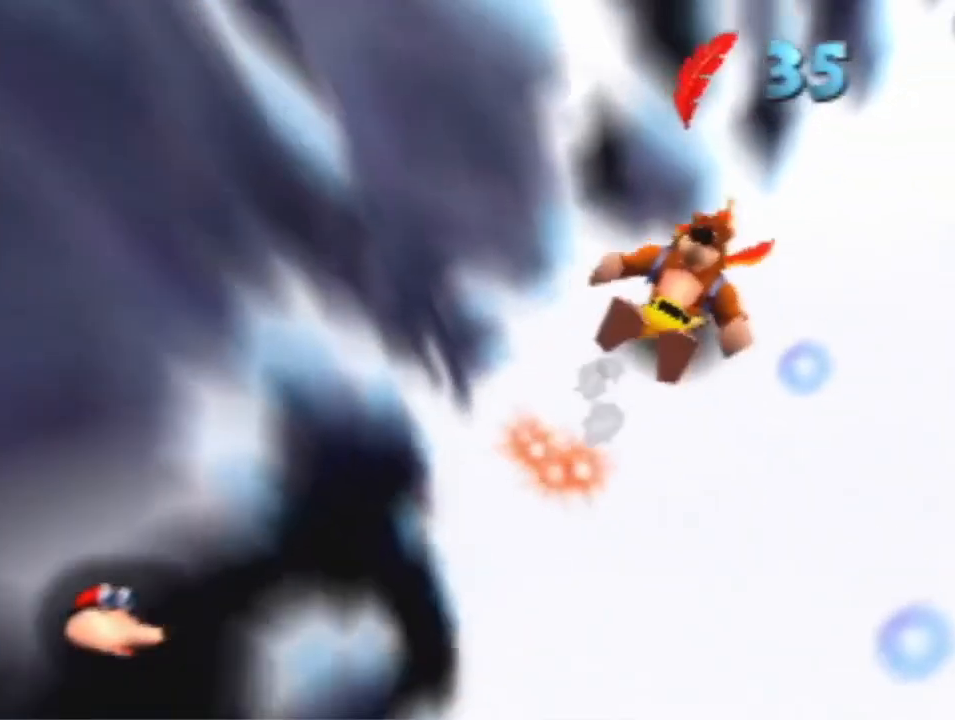
{"buttons": [], "left_stick": "up", "events": [[100, "left_stick", "up"], [200, "A", "up"]]}
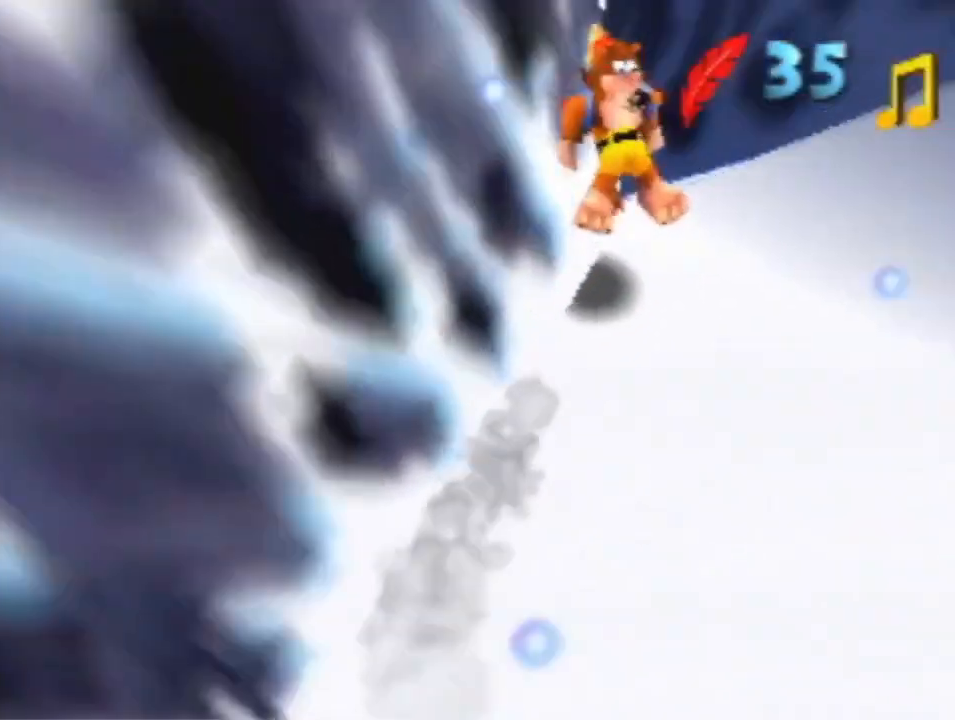
{"buttons": [], "left_stick": "up", "events": []}
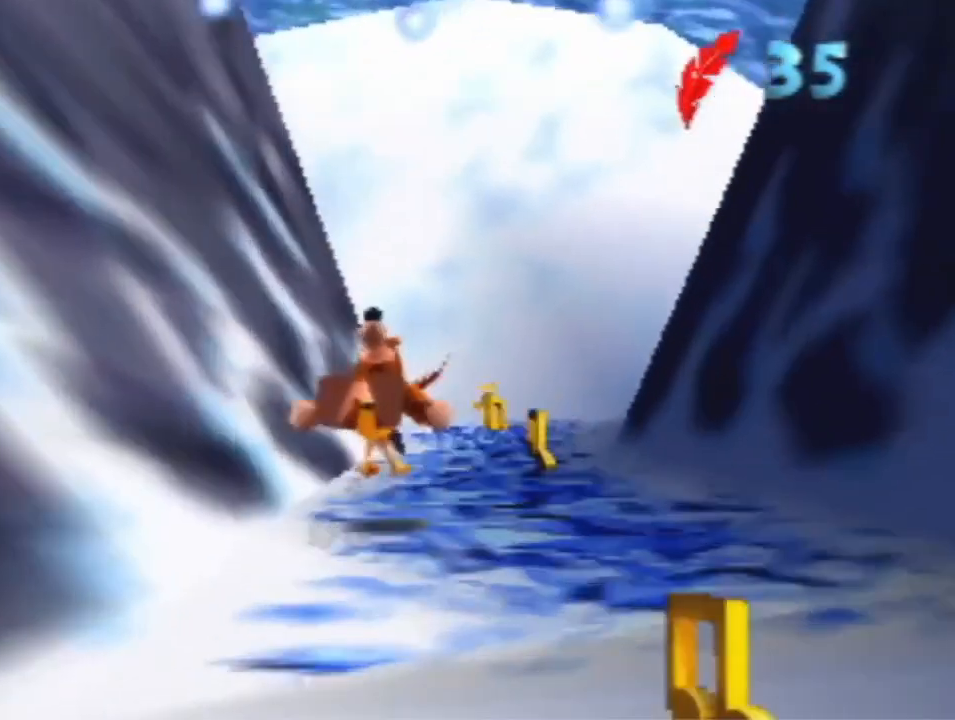
{"buttons": [], "left_stick": "up", "events": []}